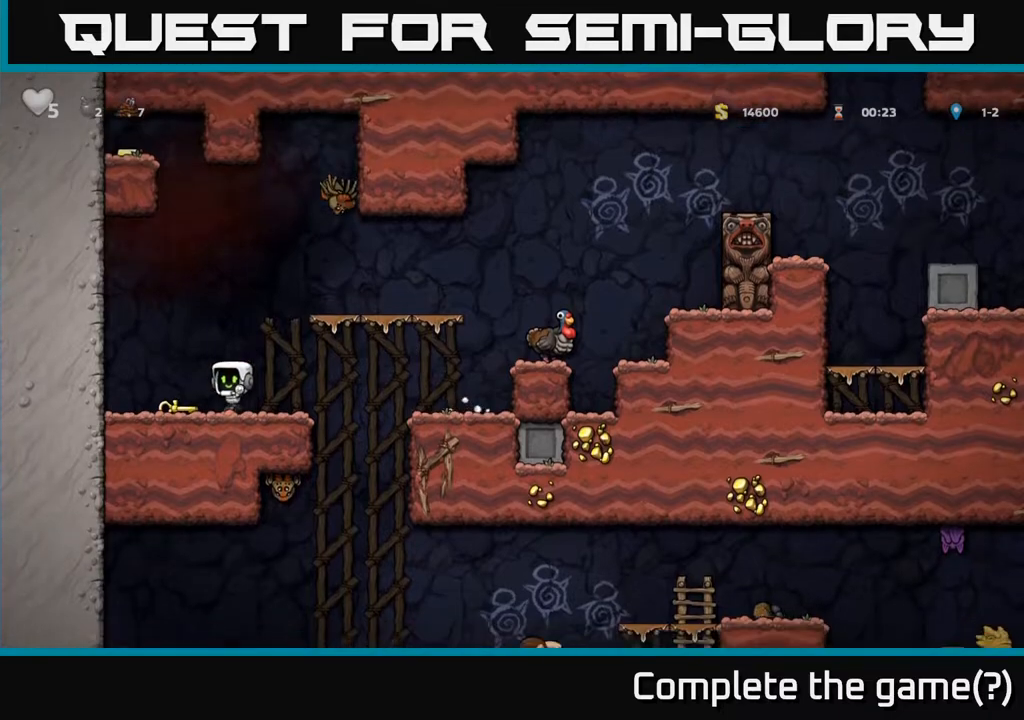
Gameplay with a controller (Xbox layout); each line is a JSON object with the inputs held at the frame after it. "events" lists button and stick changes between this image and that frame as [ms after this image, input, new state], when the widget could be followed in between.
{"buttons": [], "left_stick": "center", "right_stick": "center", "events": [[100, "DPAD_DOWN", "down"], [117, "DPAD_LEFT", "up"], [133, "X", "down"], [167, "DPAD_RIGHT", "down"], [233, "X", "up"], [250, "DPAD_DOWN", "up"], [300, "DPAD_RIGHT", "up"]]}
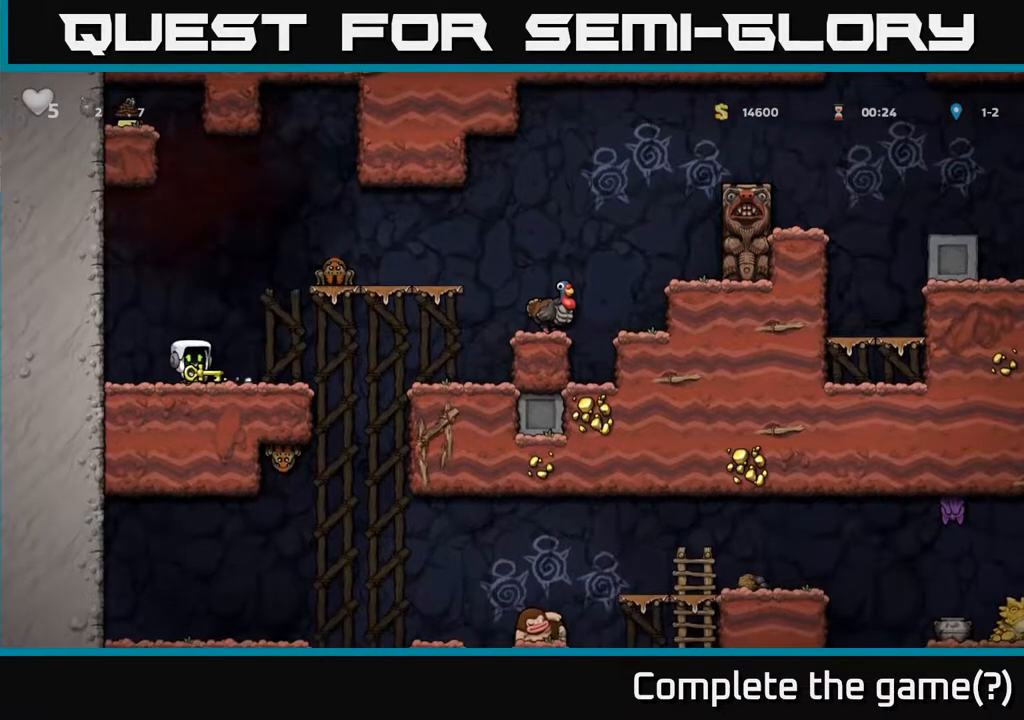
{"buttons": [], "left_stick": "center", "right_stick": "center", "events": [[100, "A", "down"], [317, "A", "up"]]}
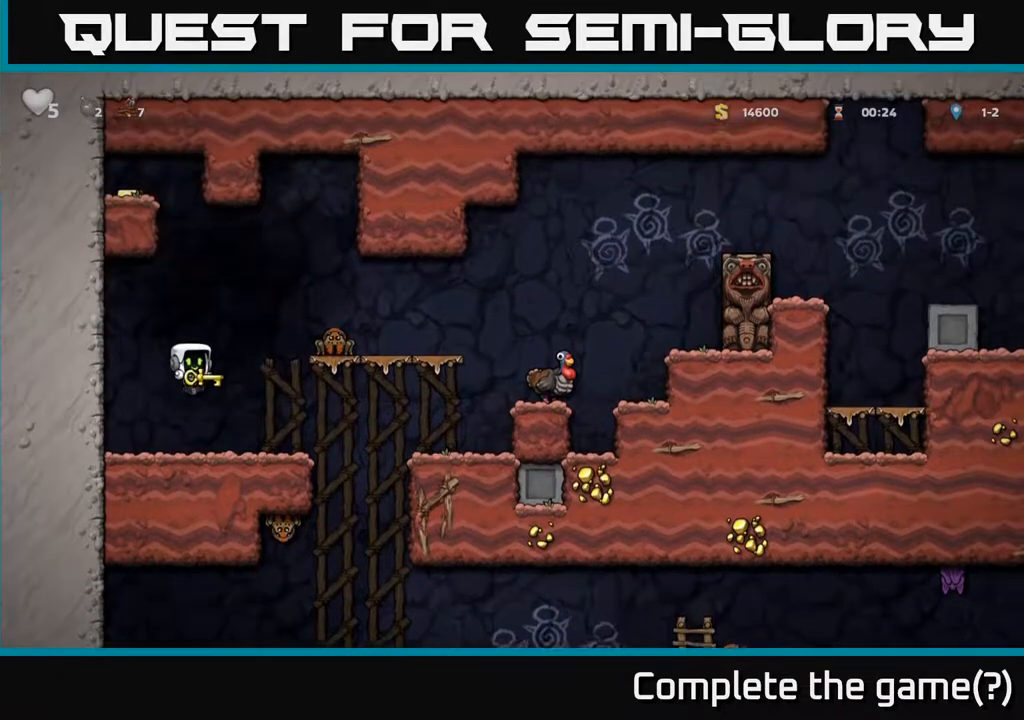
{"buttons": ["DPAD_RIGHT"], "left_stick": "center", "right_stick": "center", "events": [[367, "DPAD_RIGHT", "down"]]}
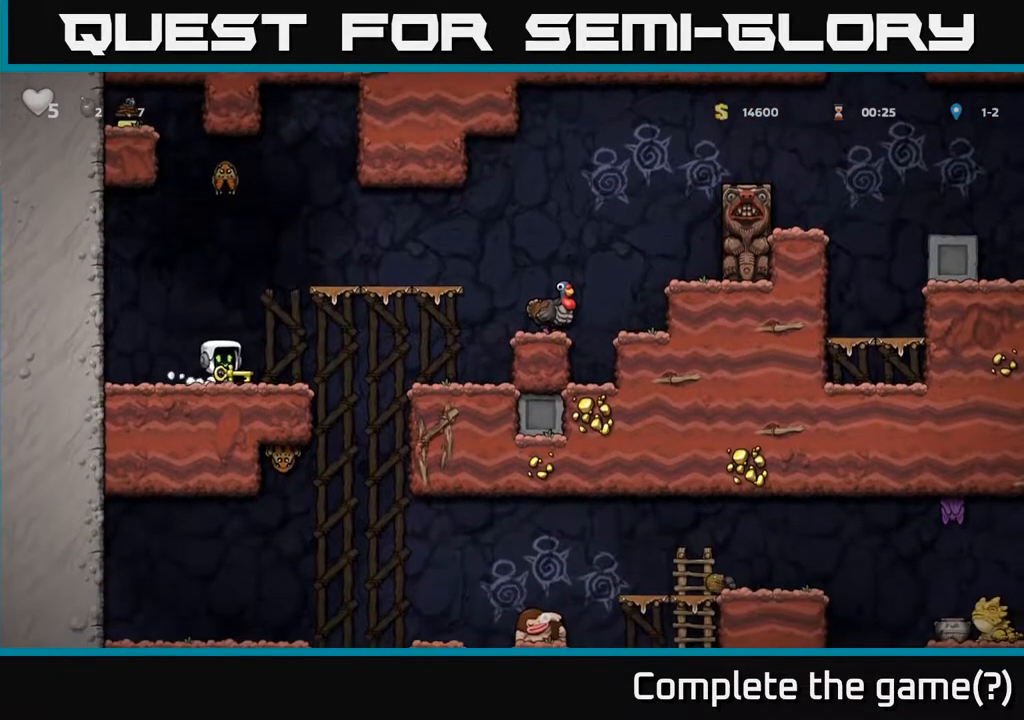
{"buttons": [], "left_stick": "center", "right_stick": "center", "events": [[117, "A", "down"], [217, "A", "up"], [483, "DPAD_RIGHT", "up"]]}
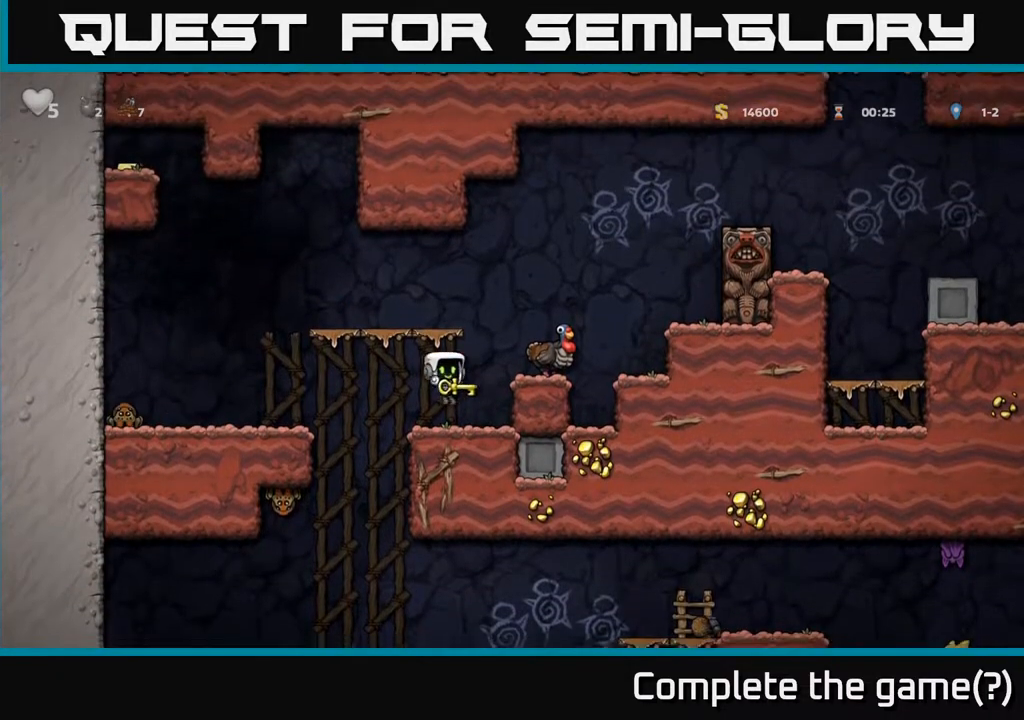
{"buttons": [], "left_stick": "center", "right_stick": "center", "events": [[117, "A", "down"], [267, "A", "up"], [283, "DPAD_RIGHT", "down"], [383, "DPAD_RIGHT", "up"]]}
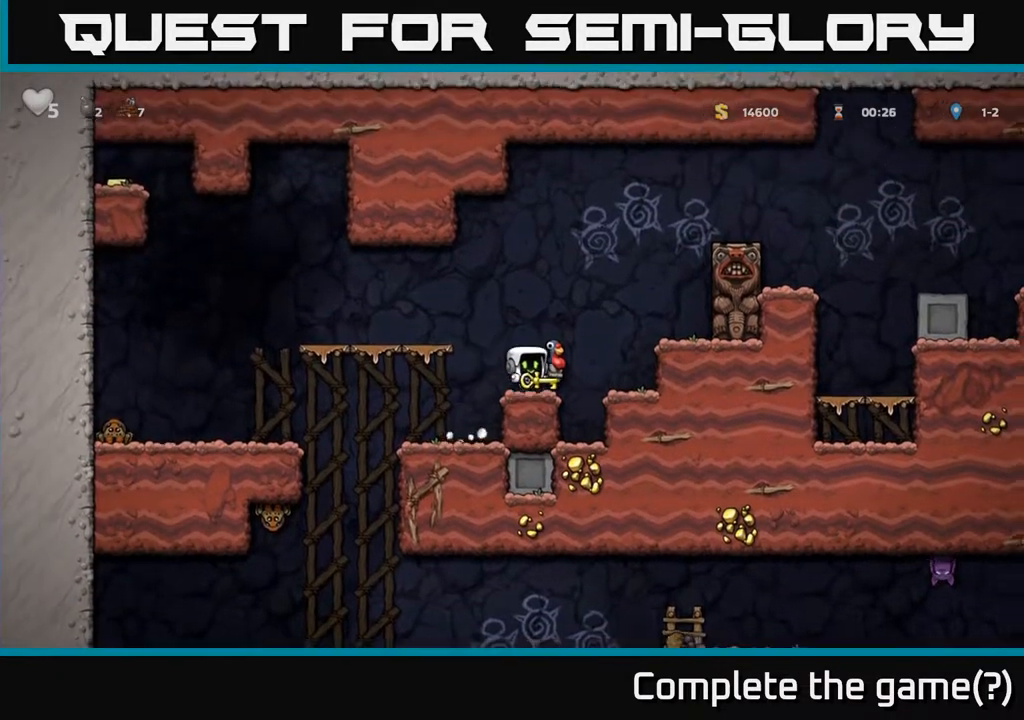
{"buttons": [], "left_stick": "center", "right_stick": "center", "events": [[33, "A", "down"], [200, "A", "up"]]}
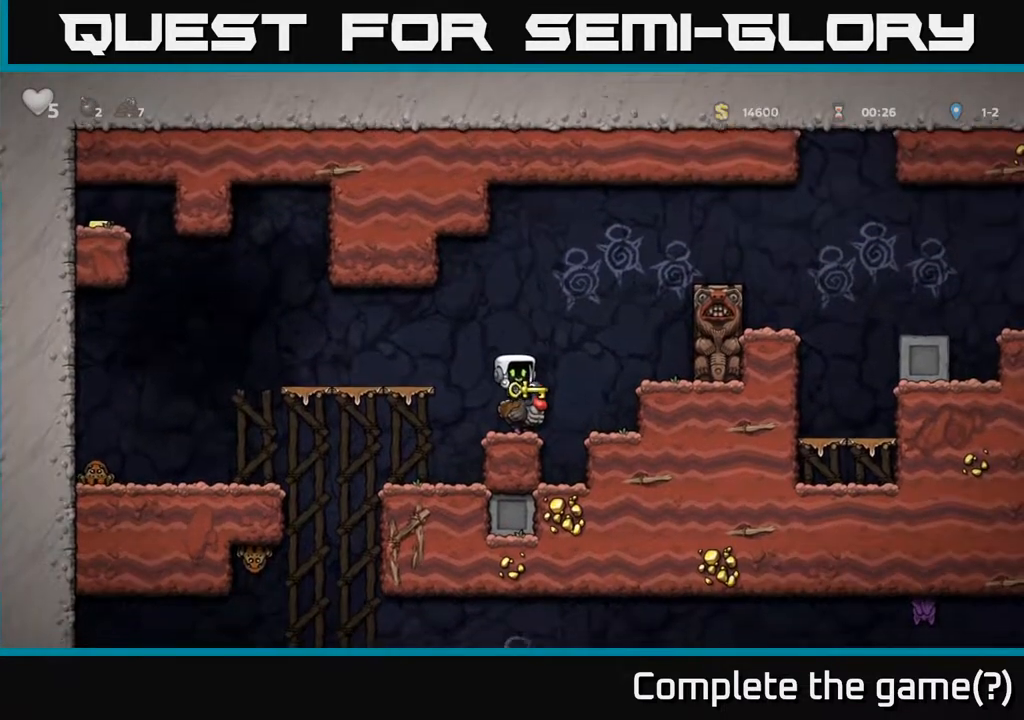
{"buttons": [], "left_stick": "center", "right_stick": "center", "events": [[50, "DPAD_LEFT", "down"], [100, "A", "down"], [233, "A", "up"], [367, "DPAD_LEFT", "up"]]}
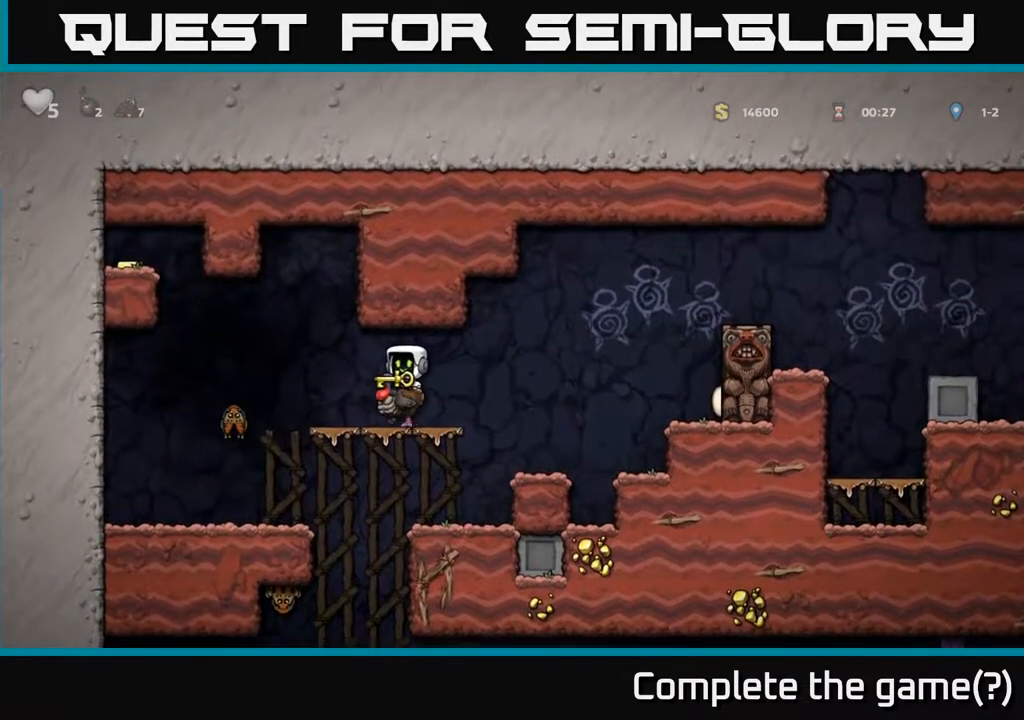
{"buttons": ["DPAD_LEFT"], "left_stick": "center", "right_stick": "center", "events": [[250, "DPAD_LEFT", "down"]]}
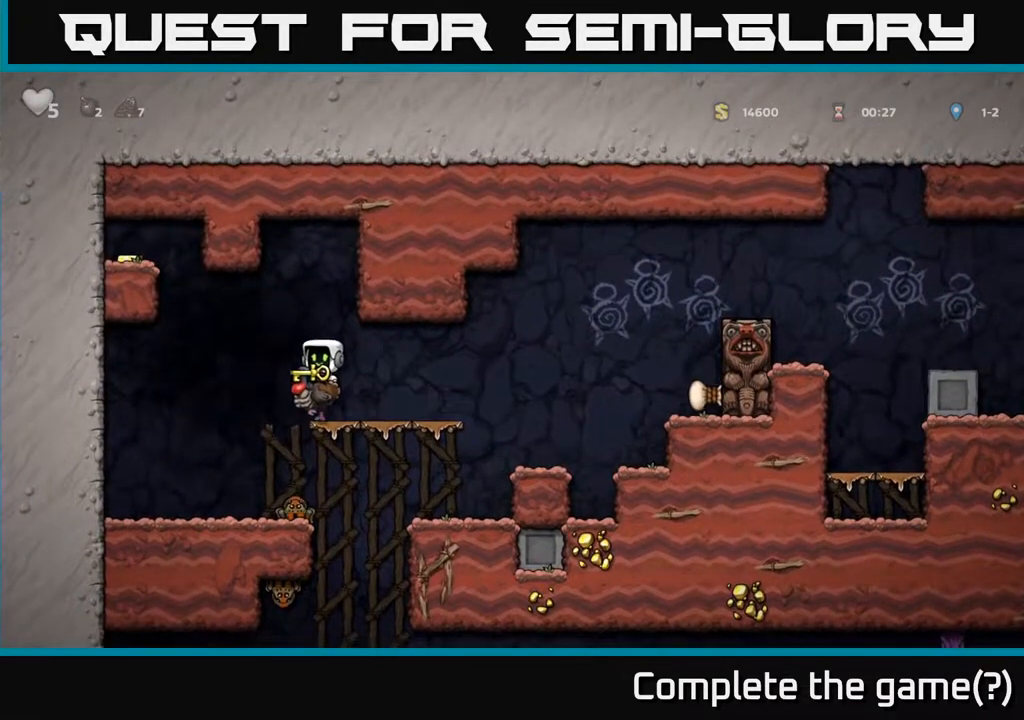
{"buttons": ["A", "DPAD_LEFT"], "left_stick": "center", "right_stick": "center", "events": [[17, "A", "down"], [183, "A", "up"], [283, "A", "down"]]}
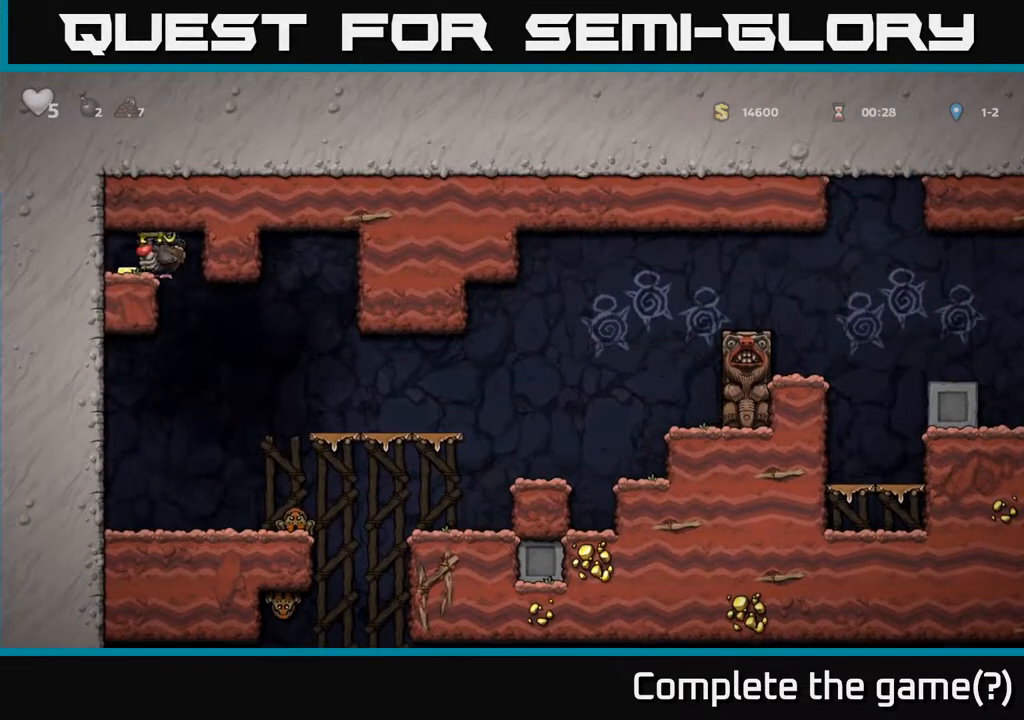
{"buttons": ["DPAD_RIGHT"], "left_stick": "center", "right_stick": "center", "events": [[117, "A", "up"], [200, "DPAD_LEFT", "up"], [267, "DPAD_RIGHT", "down"]]}
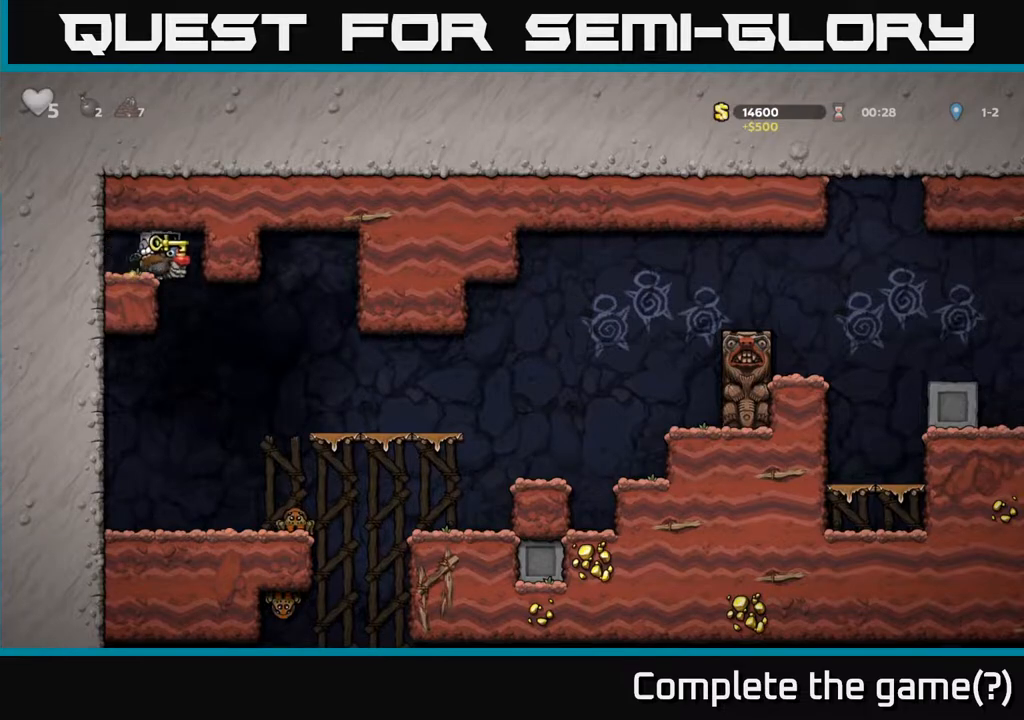
{"buttons": [], "left_stick": "center", "right_stick": "center", "events": [[233, "DPAD_RIGHT", "up"], [267, "A", "down"], [433, "A", "up"]]}
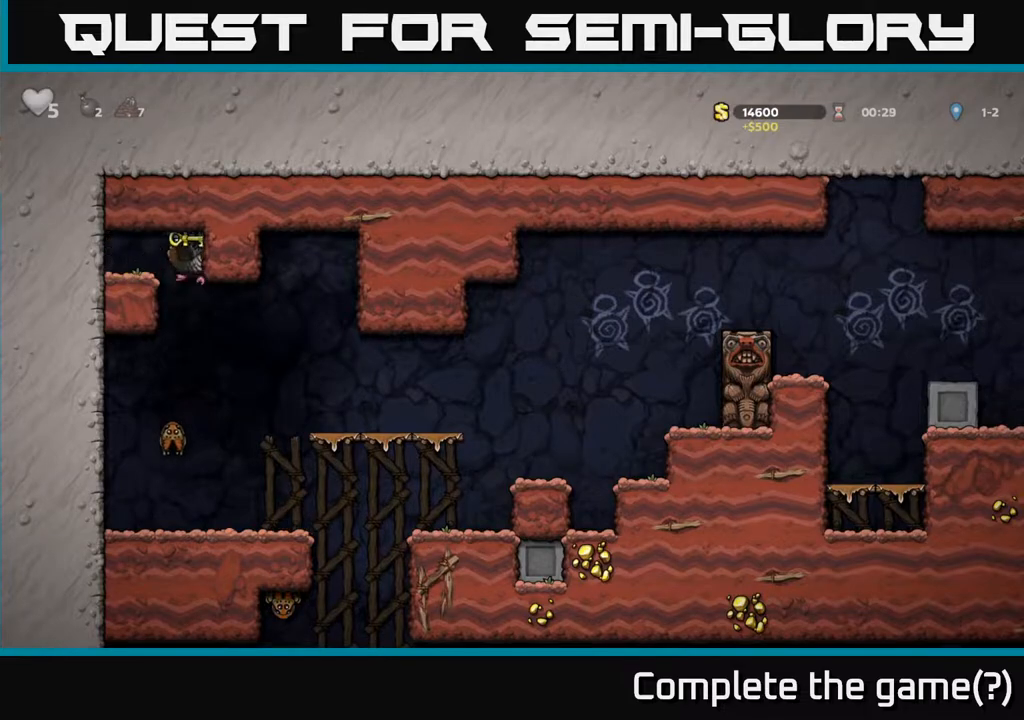
{"buttons": [], "left_stick": "center", "right_stick": "center", "events": [[217, "DPAD_LEFT", "down"], [467, "DPAD_LEFT", "up"]]}
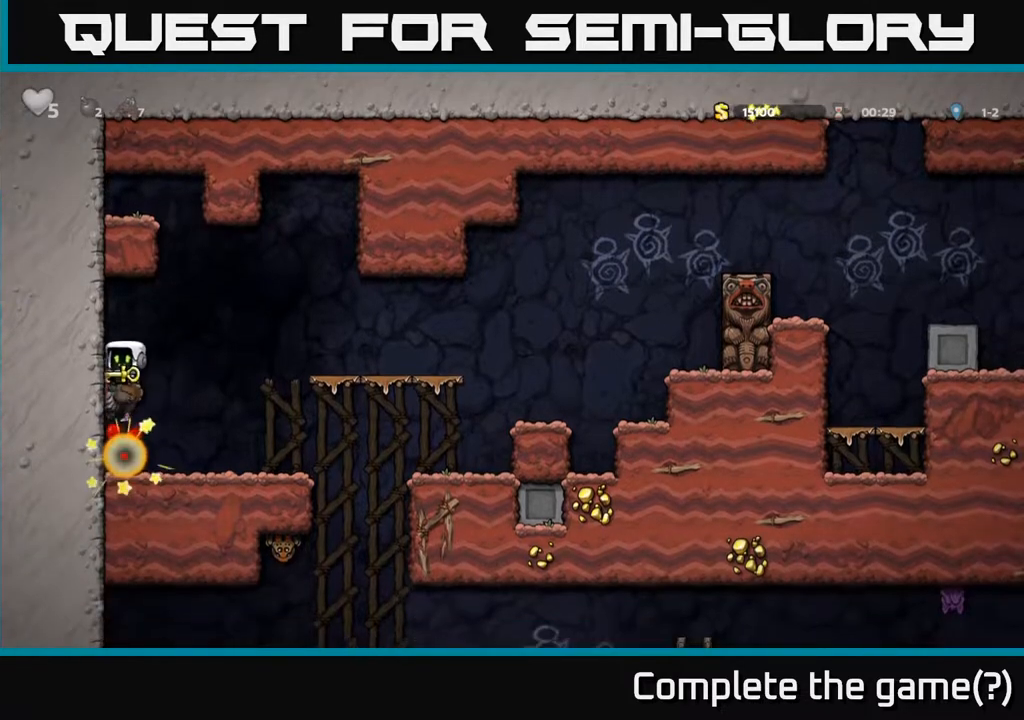
{"buttons": ["DPAD_RIGHT"], "left_stick": "center", "right_stick": "center", "events": [[117, "DPAD_RIGHT", "down"], [267, "DPAD_RIGHT", "up"], [467, "DPAD_RIGHT", "down"]]}
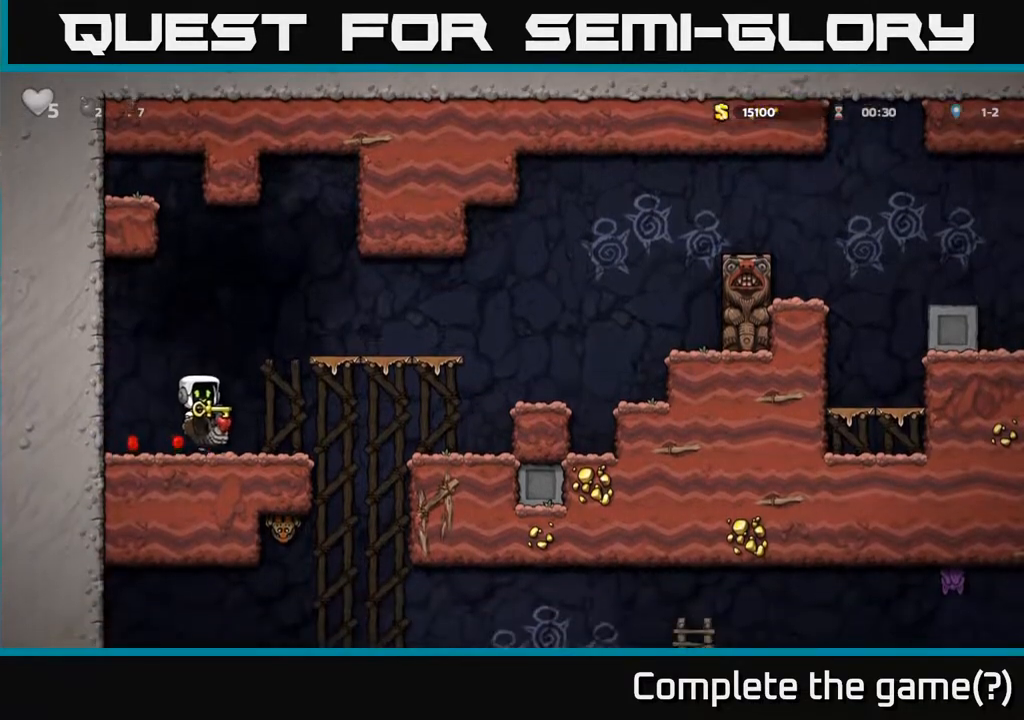
{"buttons": [], "left_stick": "center", "right_stick": "center", "events": [[317, "DPAD_RIGHT", "up"]]}
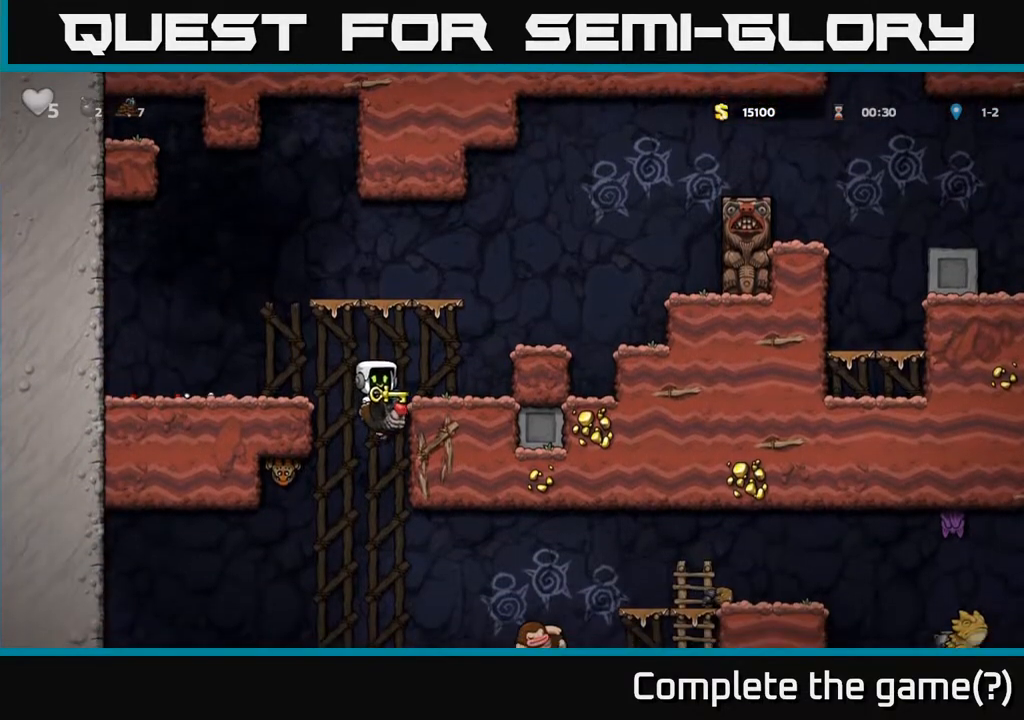
{"buttons": [], "left_stick": "center", "right_stick": "center", "events": [[267, "A", "down"], [483, "A", "up"]]}
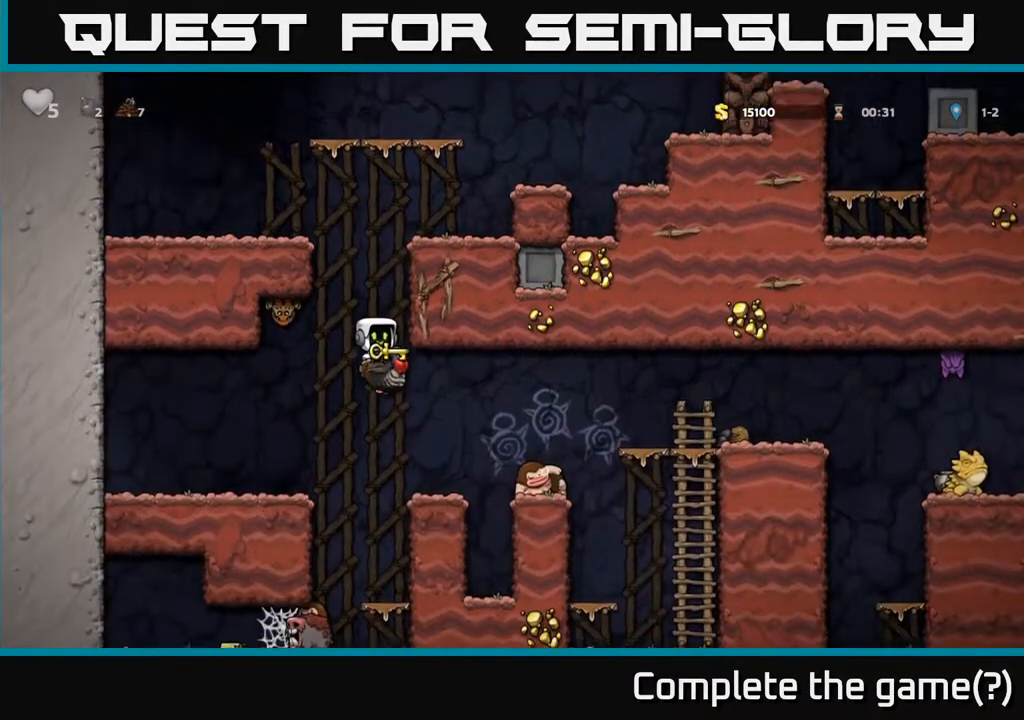
{"buttons": [], "left_stick": "center", "right_stick": "center", "events": [[50, "DPAD_RIGHT", "down"], [150, "DPAD_RIGHT", "up"], [333, "DPAD_RIGHT", "down"], [417, "DPAD_RIGHT", "up"]]}
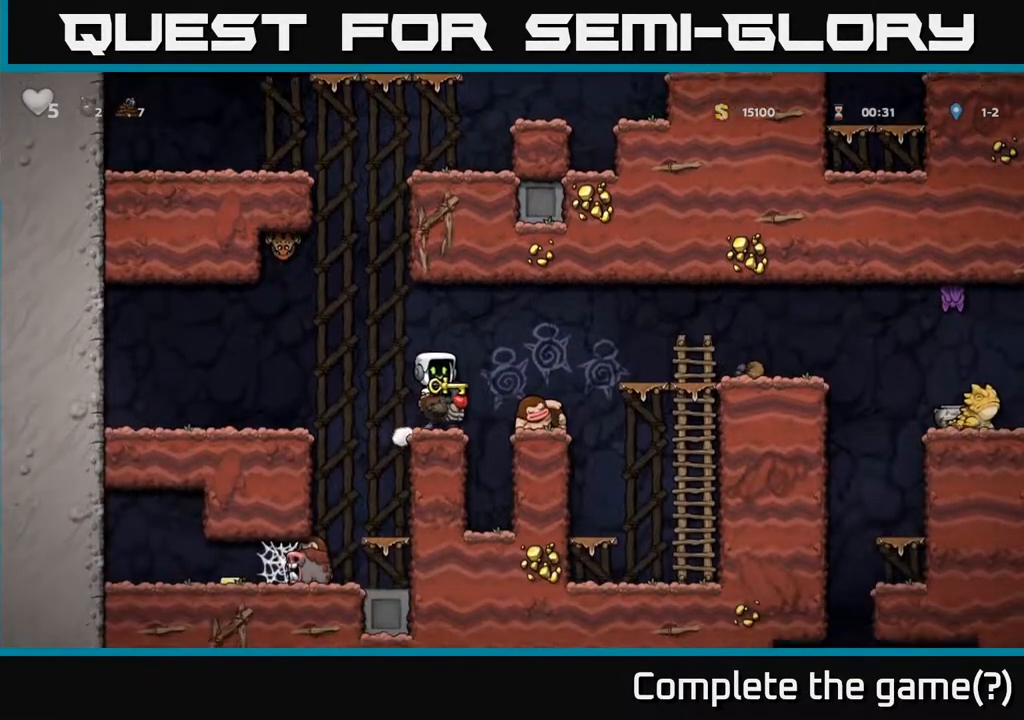
{"buttons": [], "left_stick": "center", "right_stick": "center", "events": [[100, "A", "down"], [217, "DPAD_RIGHT", "down"], [267, "A", "up"], [367, "DPAD_RIGHT", "up"]]}
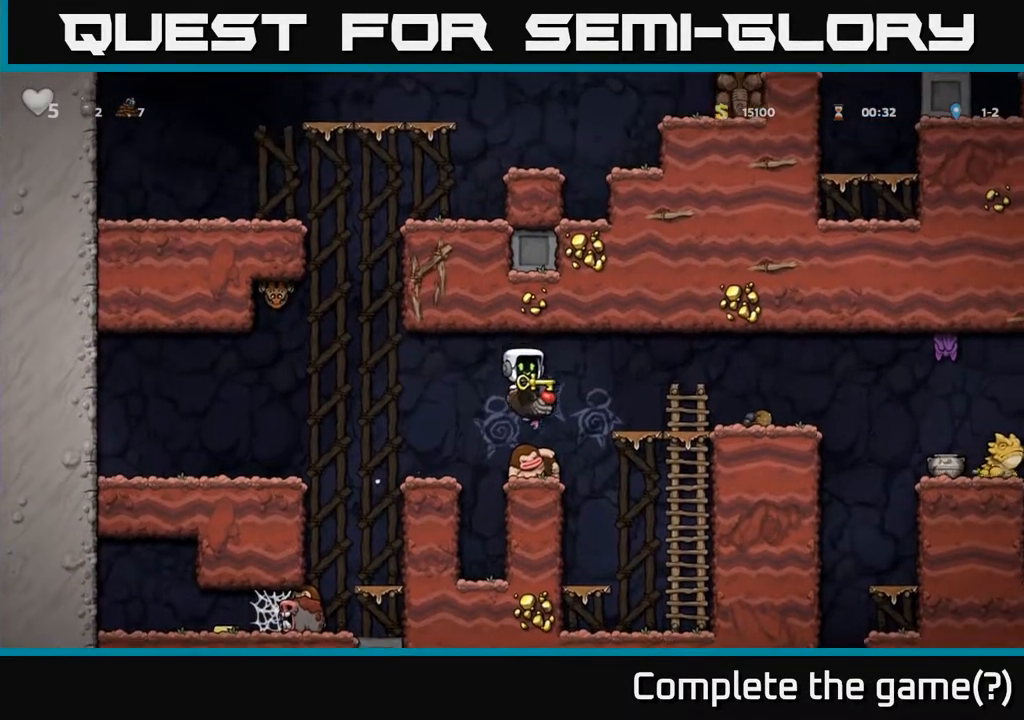
{"buttons": [], "left_stick": "center", "right_stick": "center", "events": [[233, "DPAD_LEFT", "down"], [450, "DPAD_LEFT", "up"]]}
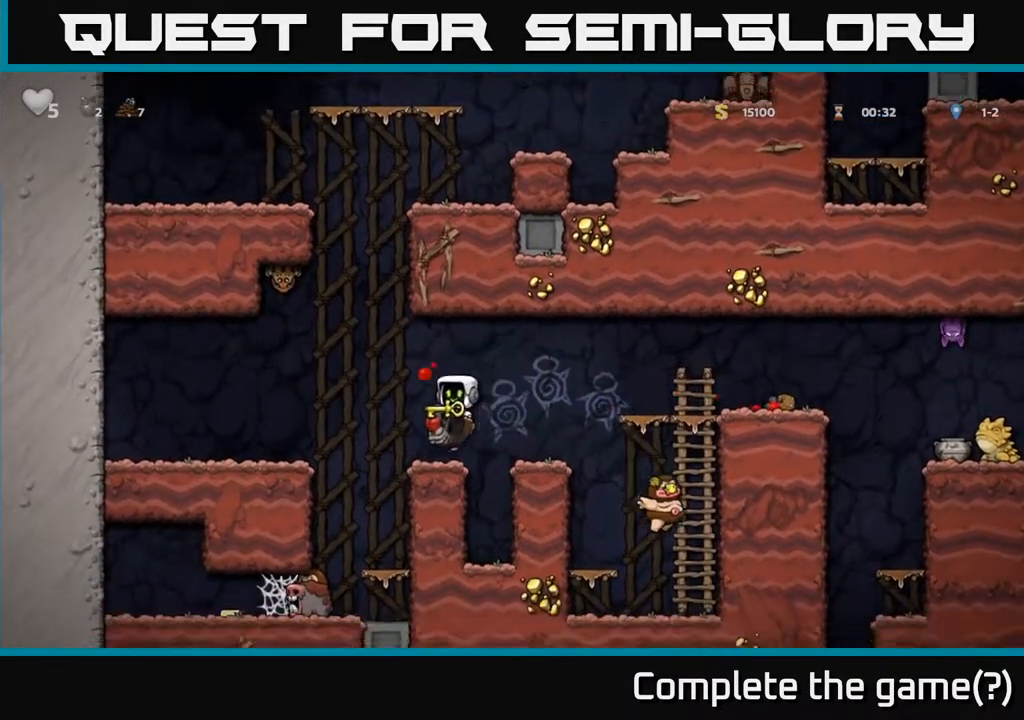
{"buttons": ["A", "DPAD_RIGHT"], "left_stick": "center", "right_stick": "center", "events": [[83, "DPAD_RIGHT", "down"], [217, "A", "down"], [350, "A", "up"], [500, "A", "down"]]}
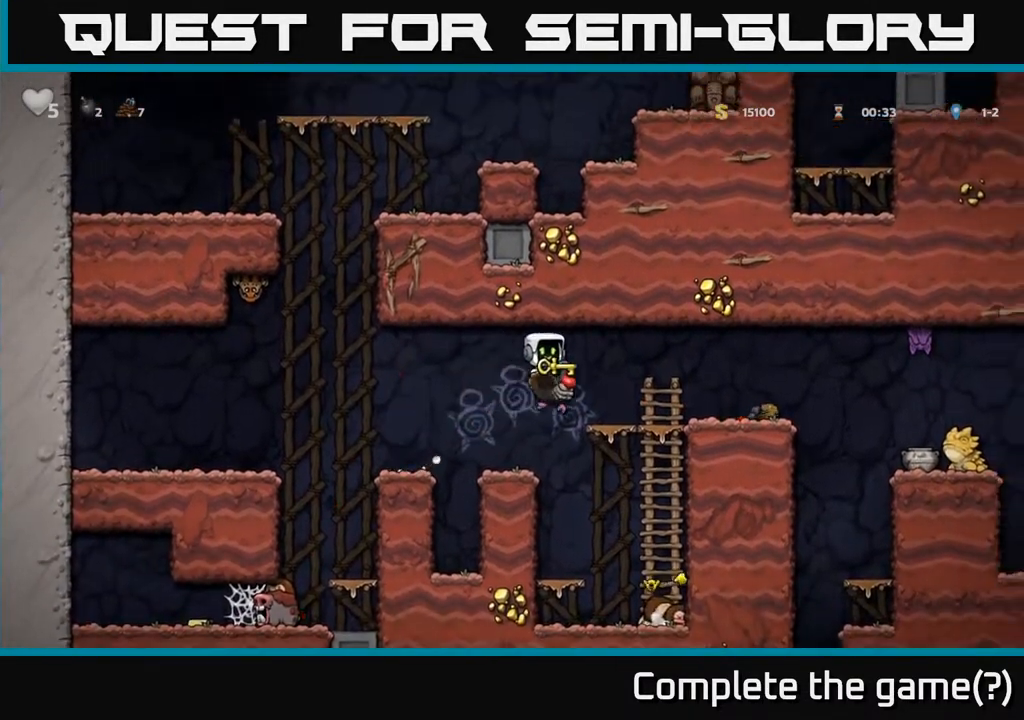
{"buttons": ["DPAD_LEFT"], "left_stick": "center", "right_stick": "center", "events": [[83, "A", "up"], [333, "DPAD_RIGHT", "up"], [433, "DPAD_LEFT", "down"]]}
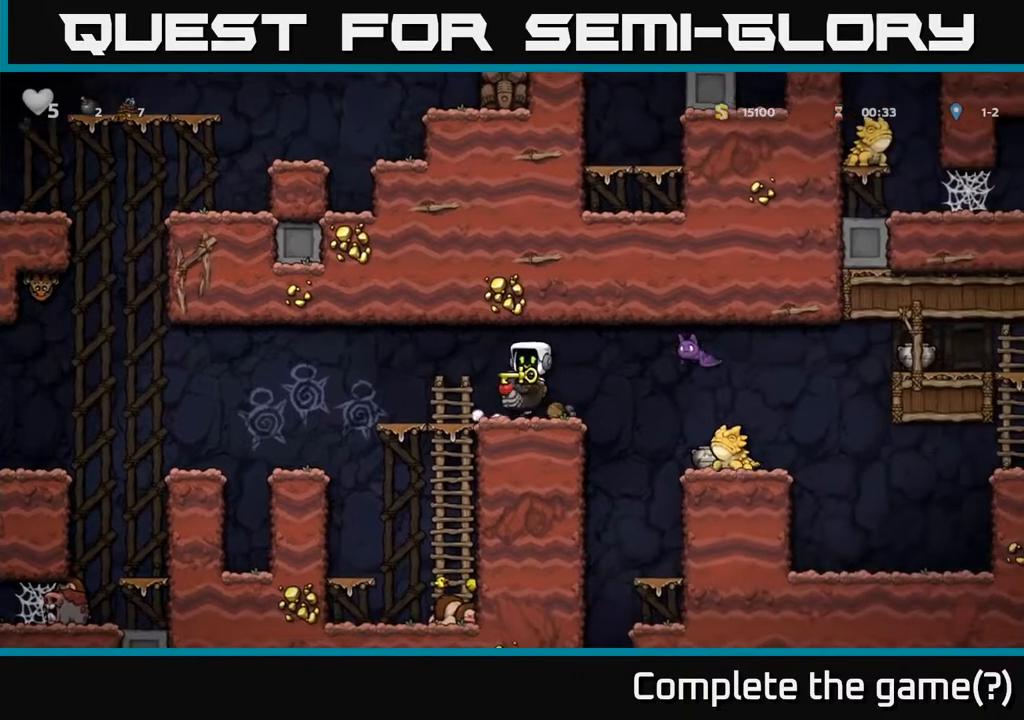
{"buttons": ["DPAD_LEFT"], "left_stick": "center", "right_stick": "center", "events": [[17, "DPAD_LEFT", "up"], [250, "DPAD_LEFT", "down"]]}
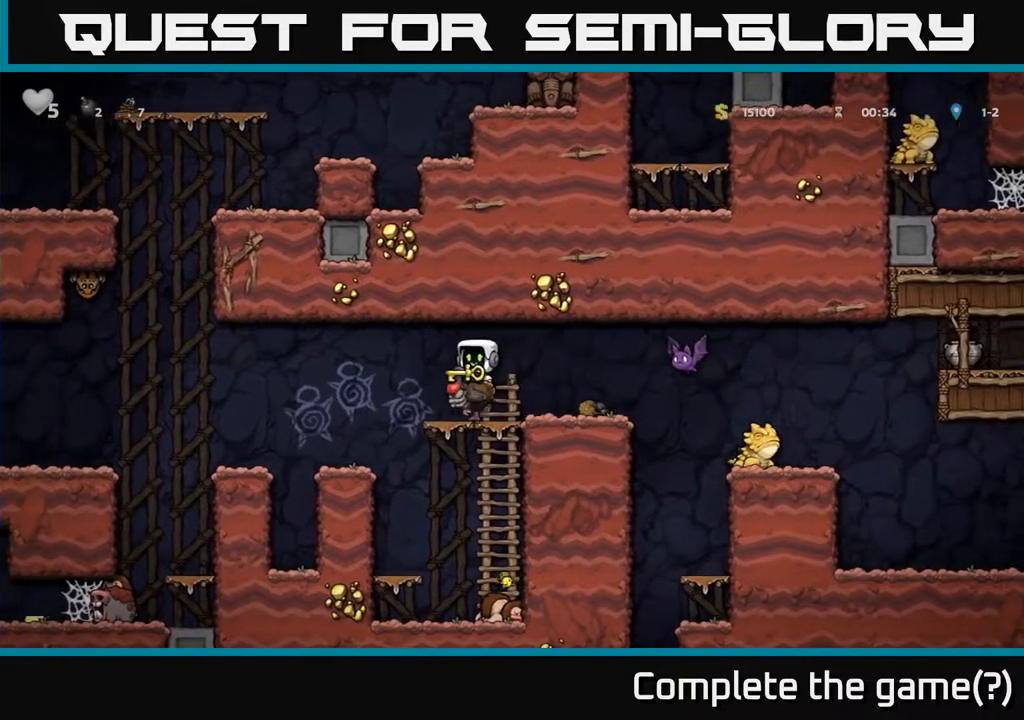
{"buttons": [], "left_stick": "center", "right_stick": "center", "events": [[233, "DPAD_LEFT", "up"], [300, "DPAD_RIGHT", "down"], [333, "DPAD_RIGHT", "up"]]}
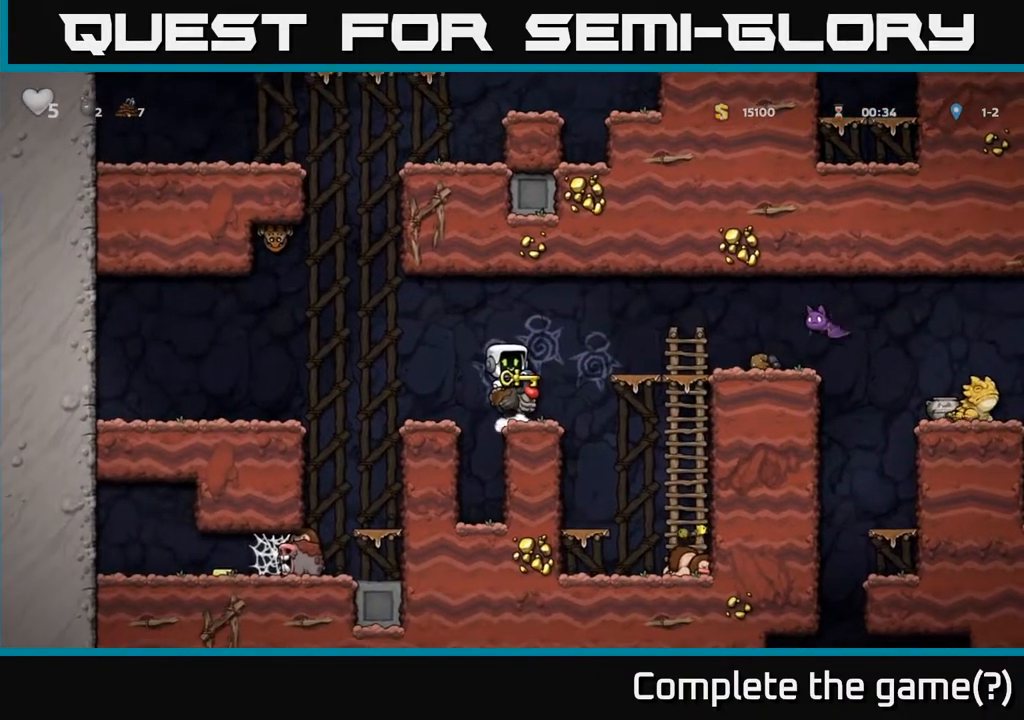
{"buttons": [], "left_stick": "center", "right_stick": "center", "events": []}
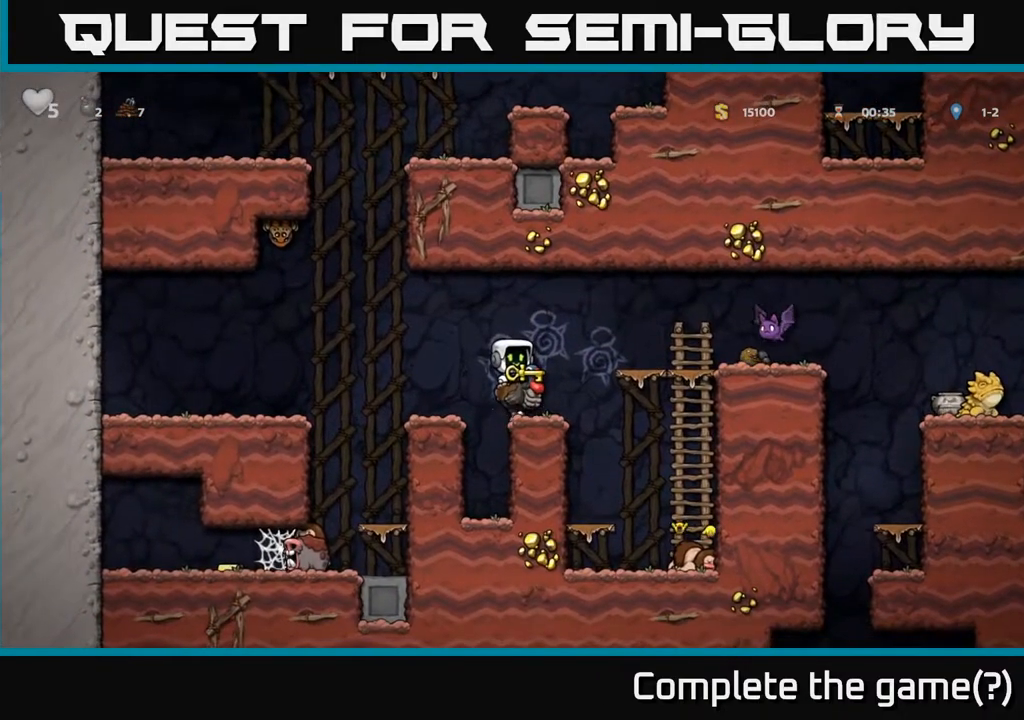
{"buttons": [], "left_stick": "center", "right_stick": "center", "events": []}
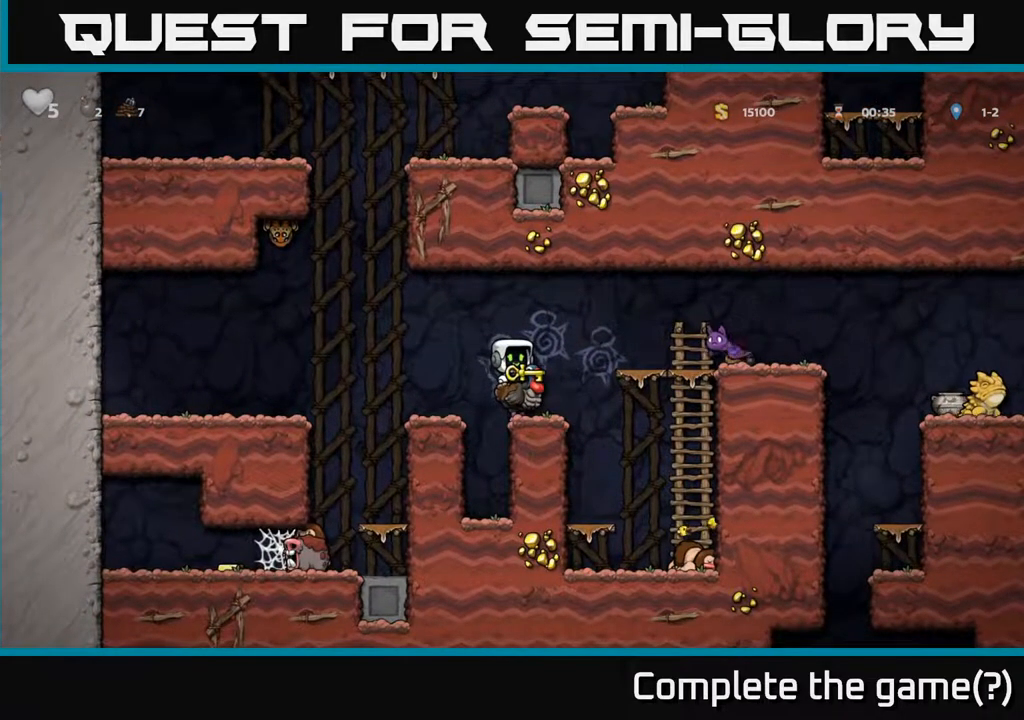
{"buttons": ["A", "DPAD_RIGHT"], "left_stick": "center", "right_stick": "center", "events": [[250, "DPAD_RIGHT", "down"], [283, "A", "down"], [383, "A", "up"], [433, "A", "down"]]}
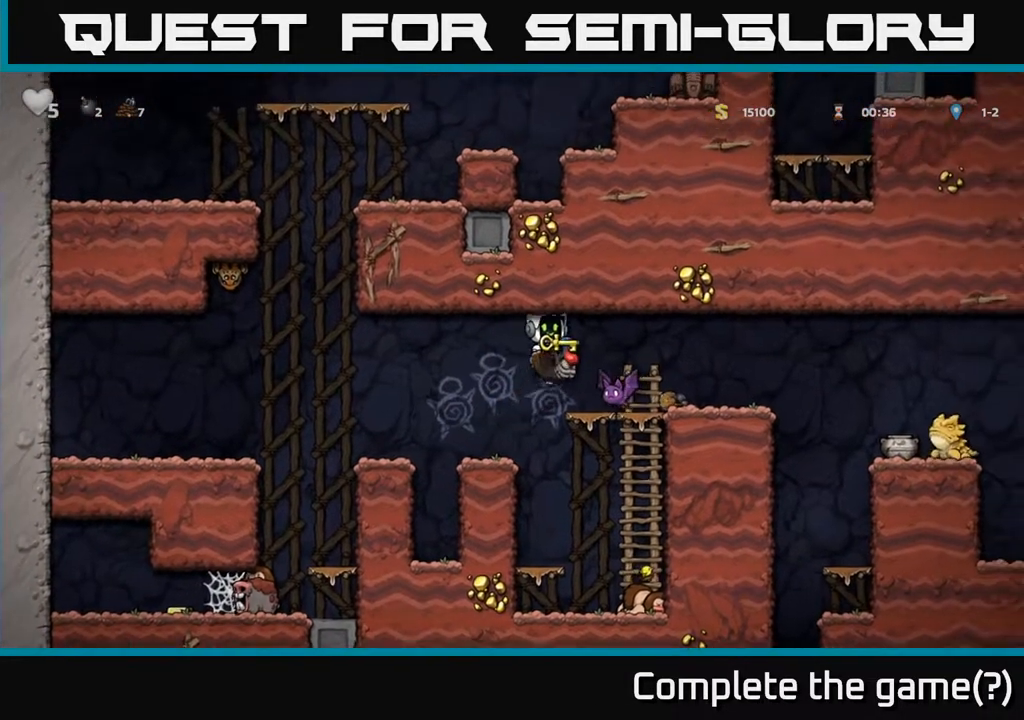
{"buttons": ["DPAD_RIGHT"], "left_stick": "center", "right_stick": "center", "events": [[67, "A", "up"], [217, "DPAD_RIGHT", "up"], [500, "DPAD_RIGHT", "down"]]}
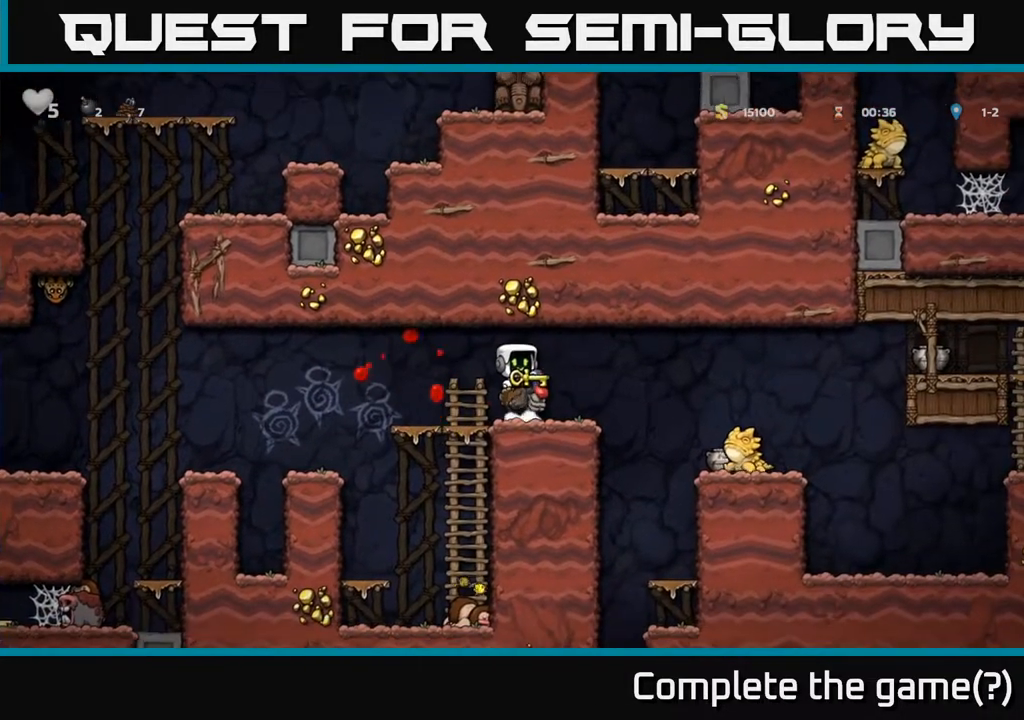
{"buttons": [], "left_stick": "center", "right_stick": "center", "events": [[183, "A", "down"], [283, "A", "up"], [500, "DPAD_RIGHT", "up"]]}
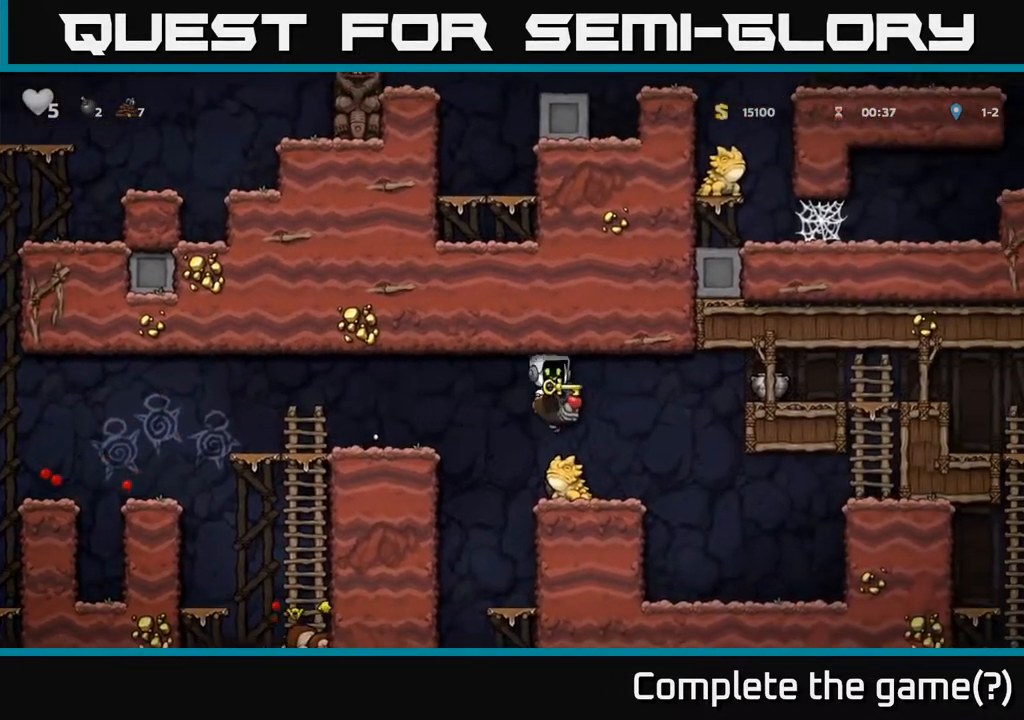
{"buttons": [], "left_stick": "center", "right_stick": "center", "events": []}
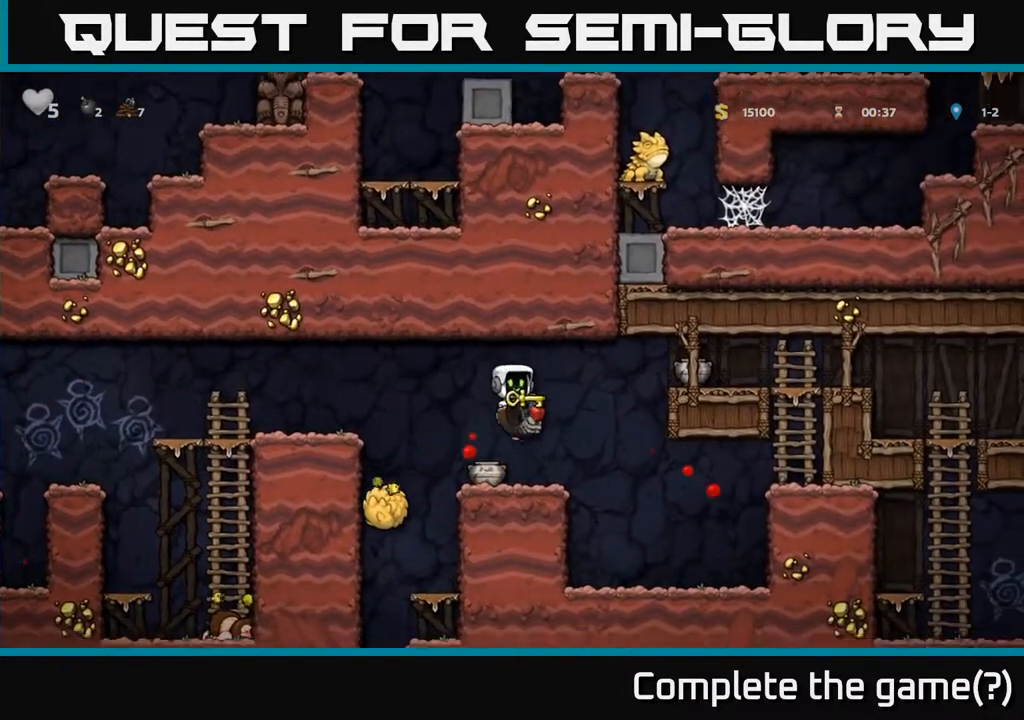
{"buttons": ["A", "DPAD_RIGHT"], "left_stick": "center", "right_stick": "center", "events": [[200, "DPAD_RIGHT", "down"], [233, "A", "down"], [317, "A", "up"], [383, "A", "down"]]}
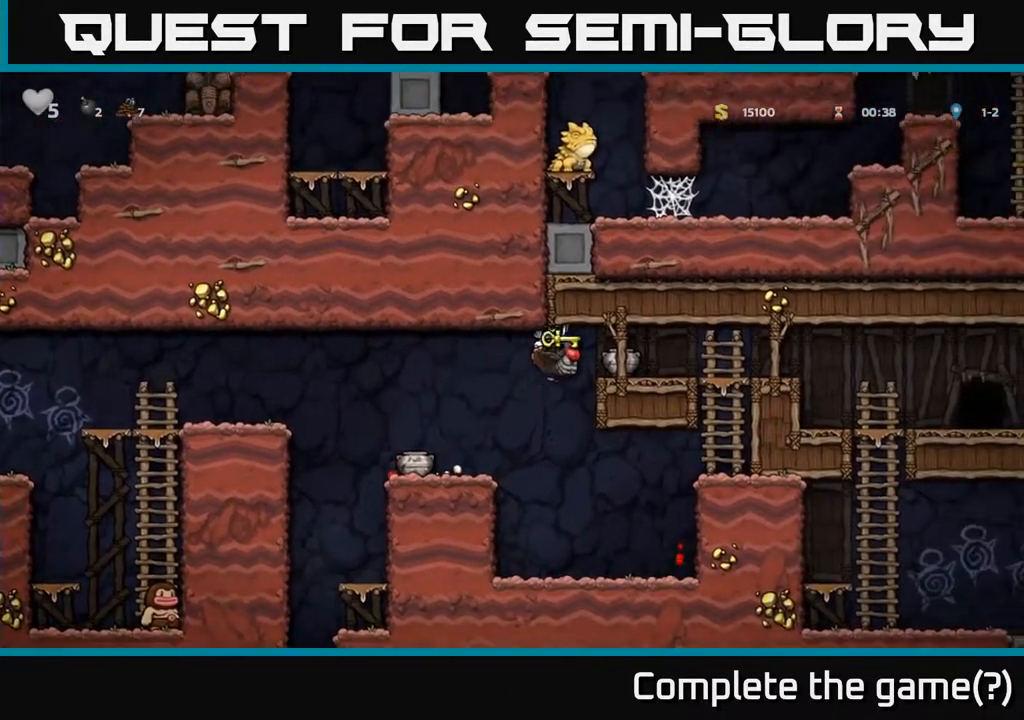
{"buttons": ["DPAD_RIGHT"], "left_stick": "center", "right_stick": "center", "events": [[50, "A", "up"], [317, "A", "down"], [450, "A", "up"]]}
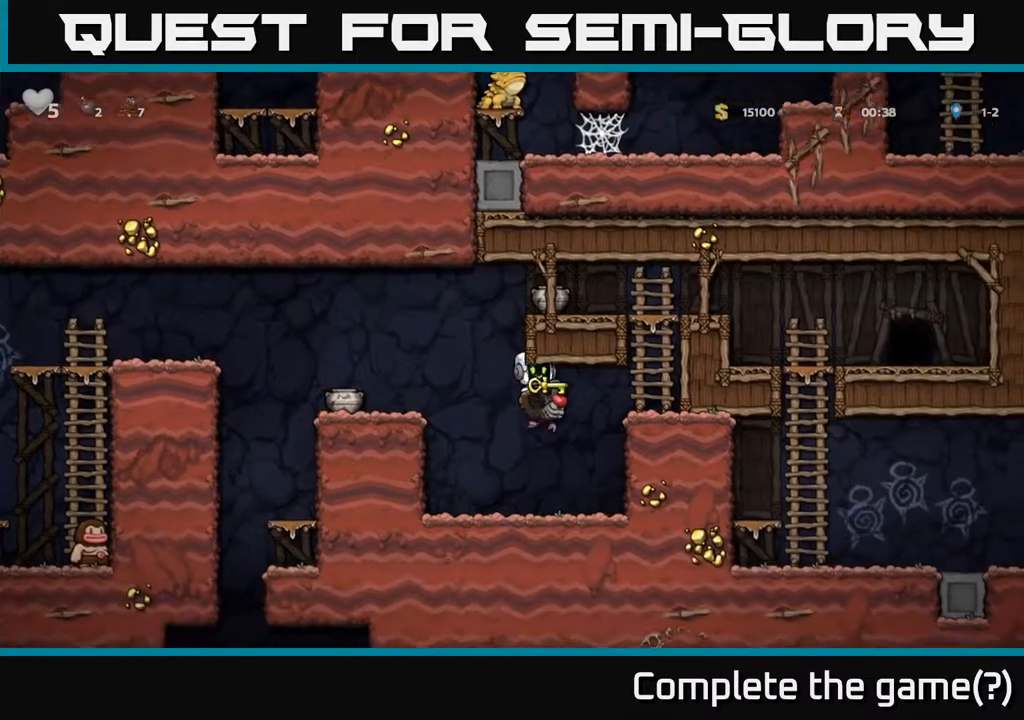
{"buttons": [], "left_stick": "center", "right_stick": "center", "events": [[317, "A", "down"], [400, "DPAD_RIGHT", "up"], [450, "A", "up"]]}